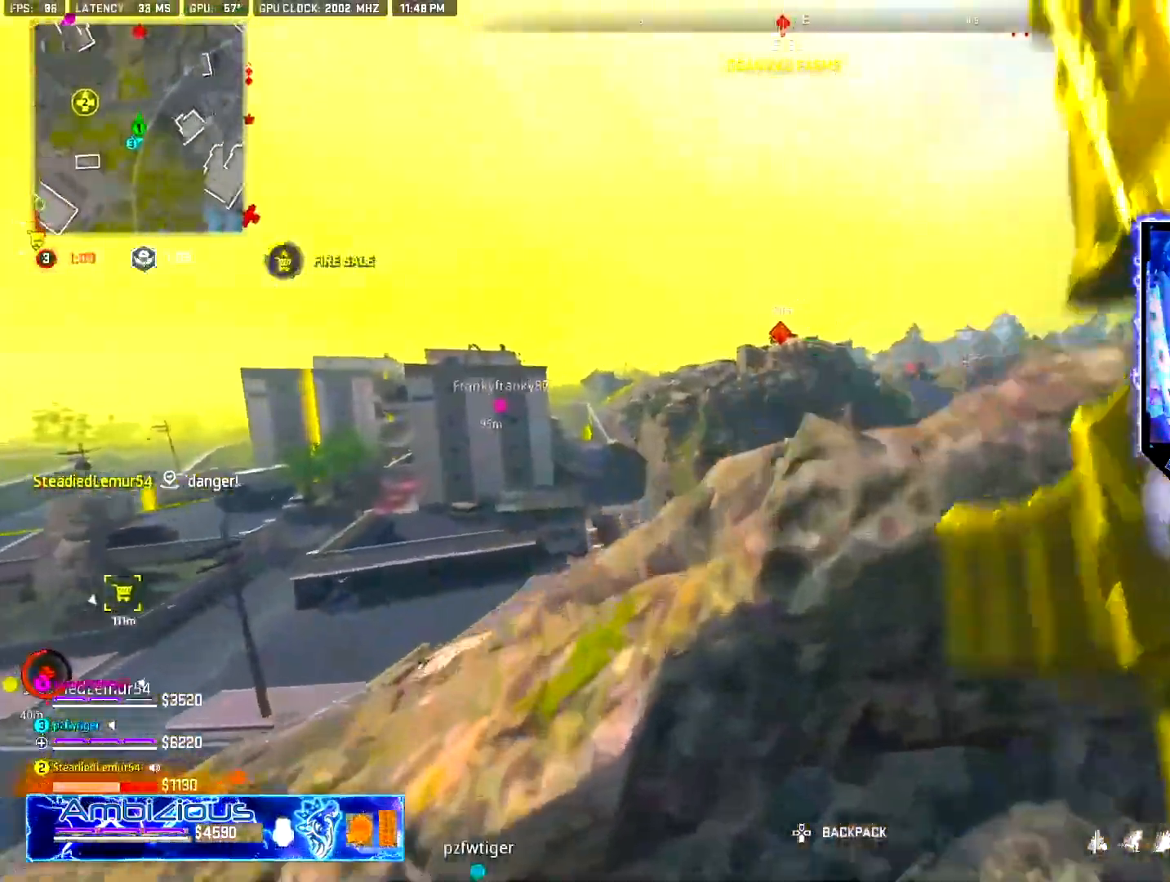
Gameplay with a controller (PlayStation layout); each line is a JSON object with the inputs held at the frame after it. "events" lists button and stick changes between this image and that frame as [ms after this image, input, new state], when the widget could be followed in between. Not read: DPAD_LEFT R1.
{"buttons": ["L1"], "left_stick": "right", "right_stick": "center", "events": [[184, "L1", "down"], [267, "left_stick", "center"], [417, "left_stick", "right"]]}
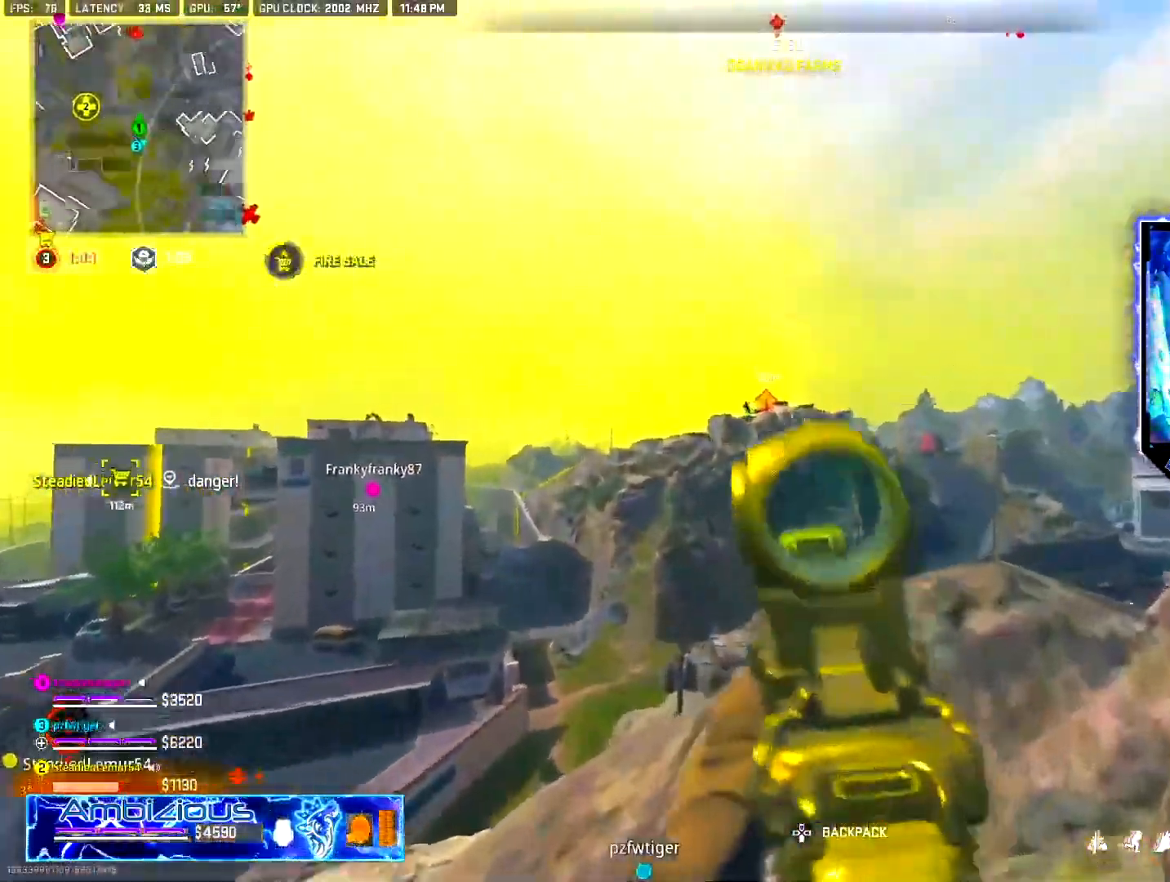
{"buttons": ["L1"], "left_stick": "up-right", "right_stick": "center", "events": [[284, "left_stick", "center"], [400, "left_stick", "up-left"], [450, "left_stick", "up-right"]]}
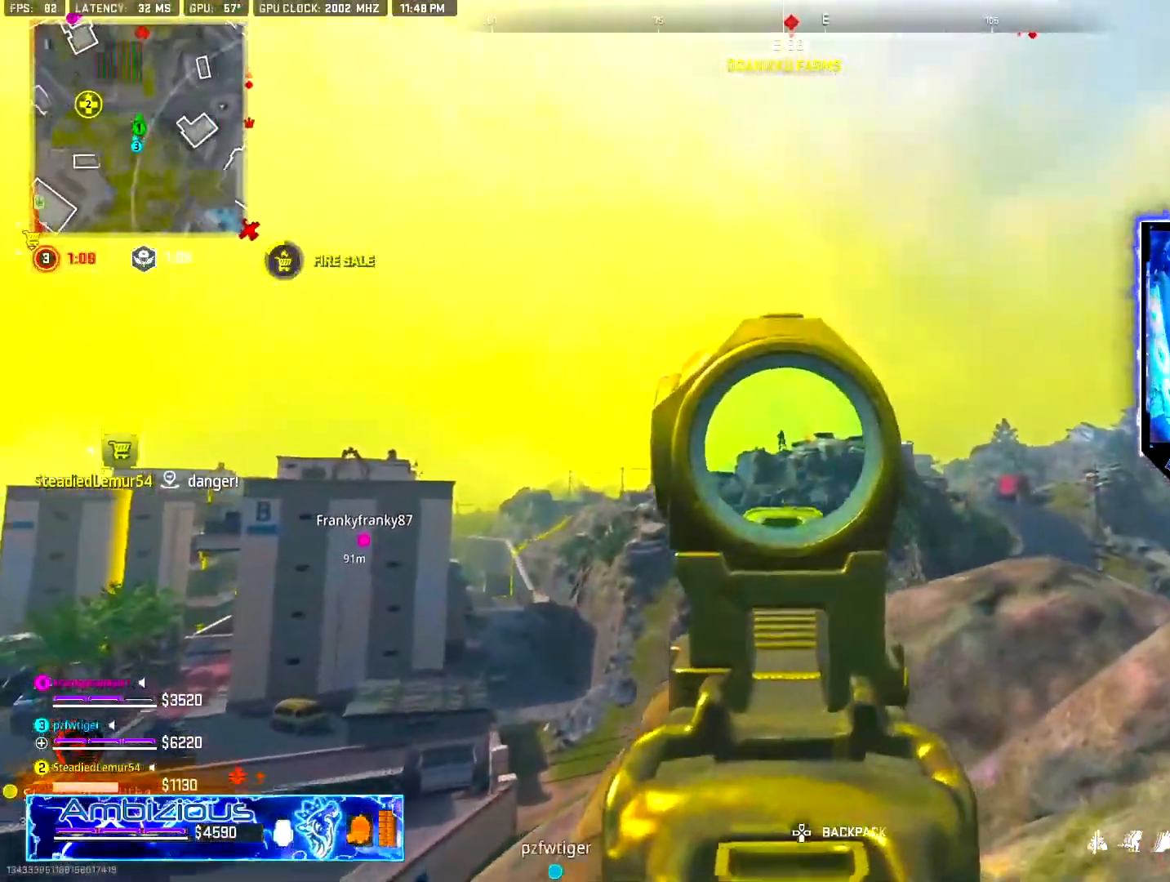
{"buttons": ["L1"], "left_stick": "left", "right_stick": "center", "events": [[17, "left_stick", "center"], [67, "left_stick", "left"], [151, "left_stick", "right"], [434, "left_stick", "left"]]}
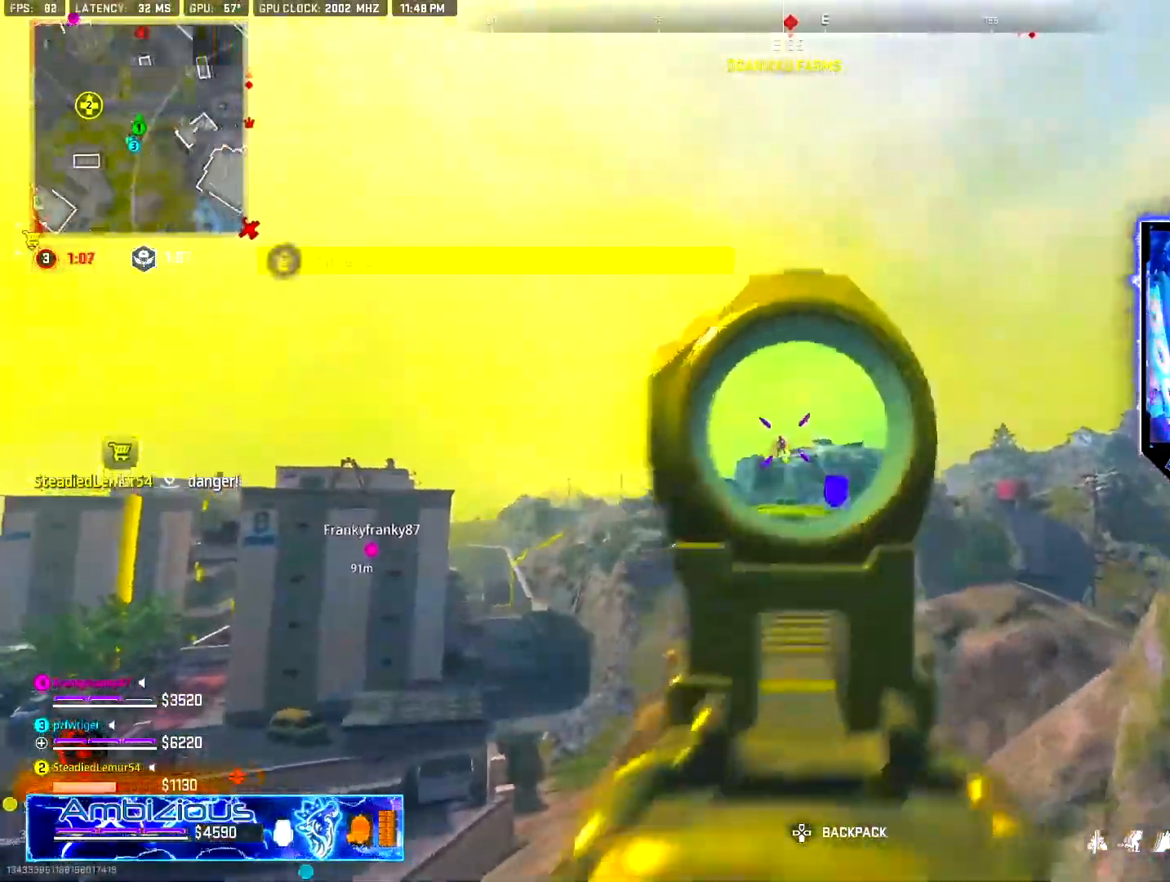
{"buttons": ["L1"], "left_stick": "left", "right_stick": "center"}